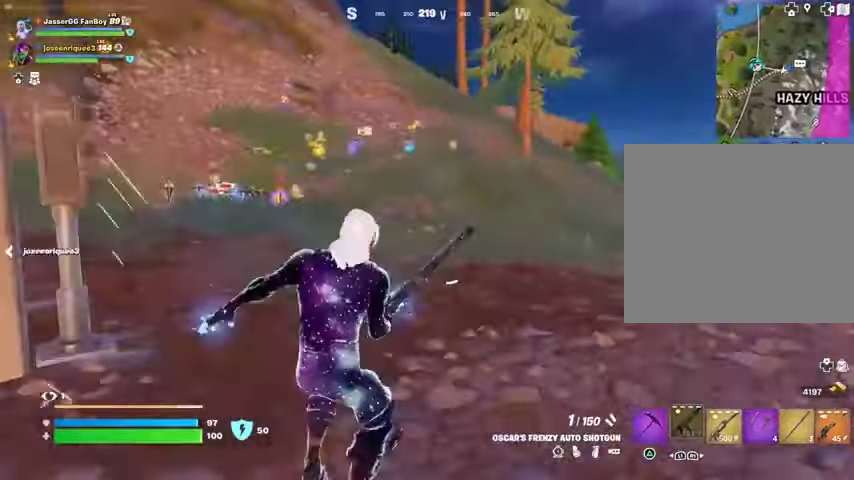
Gameplay with a controller (PlayStation layout); each line is a JSON object with the inputs held at the frame after it. "events" lists button and stick changes between this image and that frame as [ms after this image, input, new state], when the widget could be followed in between.
{"buttons": [], "left_stick": "up", "right_stick": "up", "events": [[467, "right_stick", "up"]]}
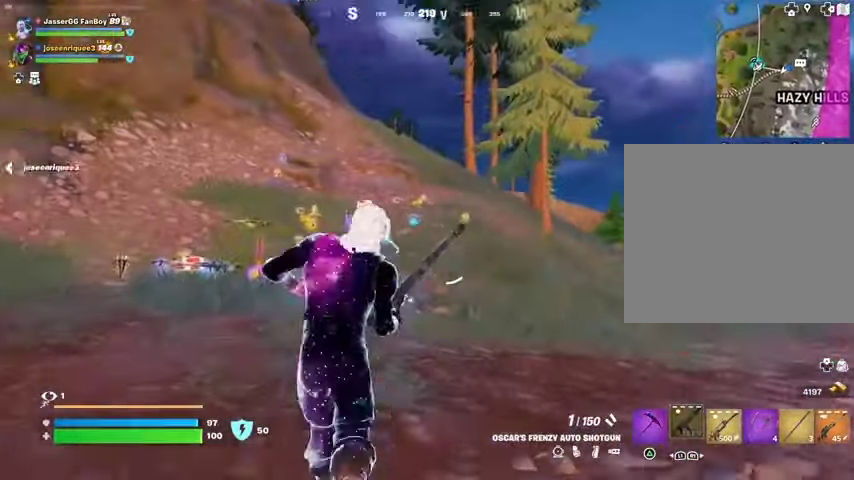
{"buttons": [], "left_stick": "up", "right_stick": "center", "events": [[33, "right_stick", "center"]]}
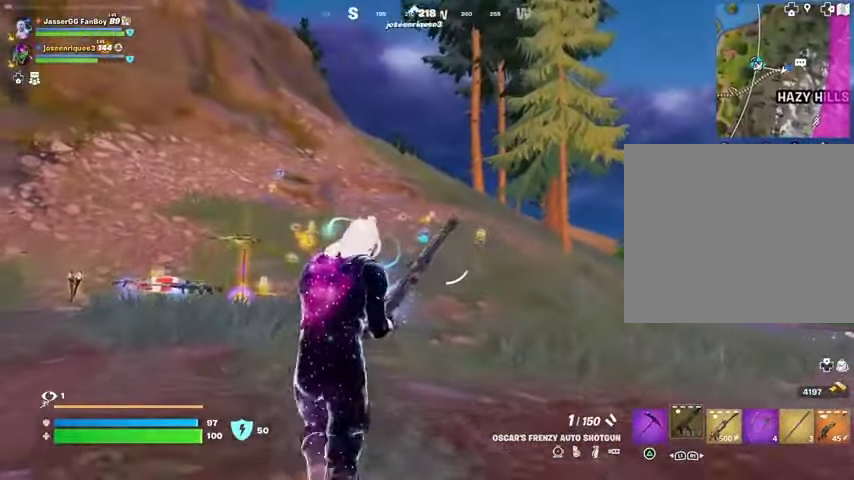
{"buttons": [], "left_stick": "up", "right_stick": "center", "events": [[100, "DPAD_DOWN", "down"], [167, "DPAD_DOWN", "up"]]}
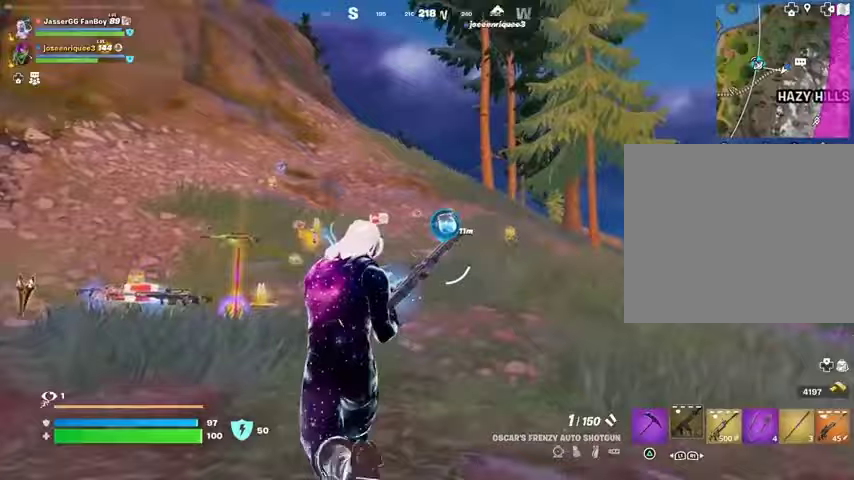
{"buttons": [], "left_stick": "up", "right_stick": "center", "events": [[200, "right_stick", "down-left"], [367, "right_stick", "center"]]}
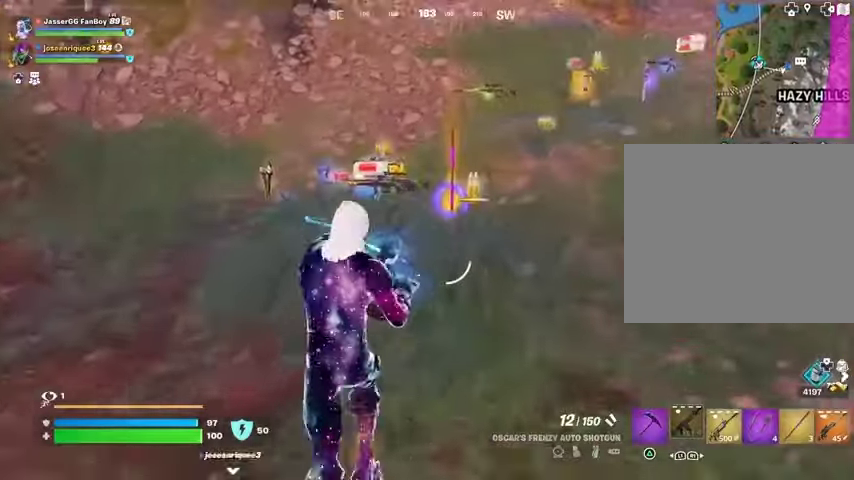
{"buttons": [], "left_stick": "up", "right_stick": "center", "events": []}
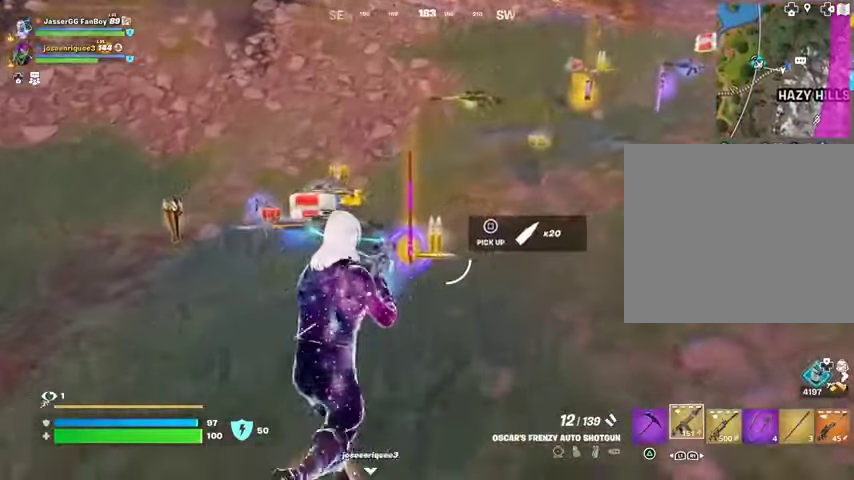
{"buttons": ["L3"], "left_stick": "up-left", "right_stick": "center", "events": [[67, "right_stick", "down-left"], [167, "right_stick", "center"], [267, "TRIANGLE", "down"], [367, "TRIANGLE", "up"], [467, "L3", "down"], [467, "left_stick", "up-left"]]}
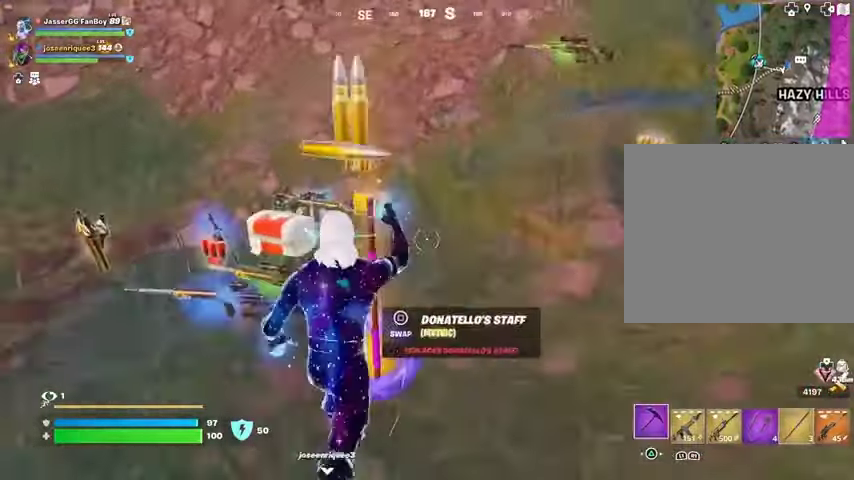
{"buttons": [], "left_stick": "up", "right_stick": "center", "events": [[67, "L3", "up"], [167, "right_stick", "up-right"], [333, "right_stick", "center"], [433, "left_stick", "up"]]}
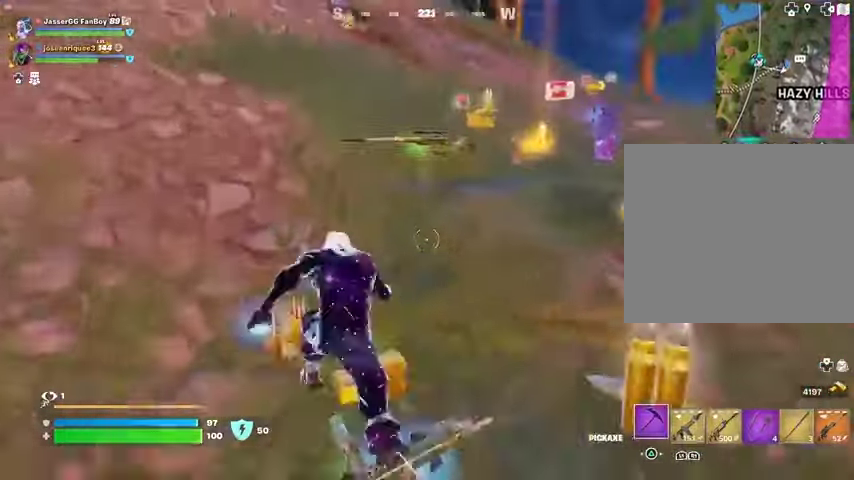
{"buttons": [], "left_stick": "up-right", "right_stick": "left", "events": [[33, "right_stick", "up-right"], [100, "right_stick", "center"], [267, "left_stick", "up-right"], [267, "right_stick", "right"], [367, "right_stick", "center"], [433, "right_stick", "left"]]}
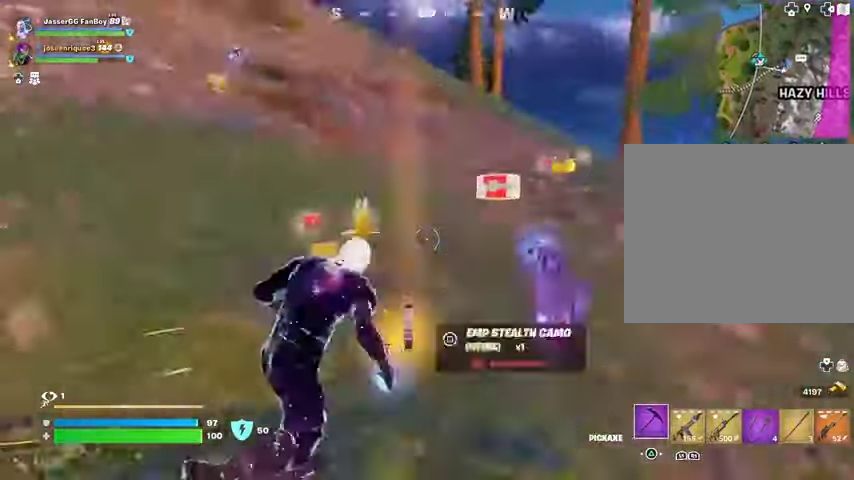
{"buttons": [], "left_stick": "up-right", "right_stick": "left", "events": [[33, "right_stick", "center"], [67, "left_stick", "up"], [200, "right_stick", "right"], [233, "left_stick", "up-right"], [433, "right_stick", "left"]]}
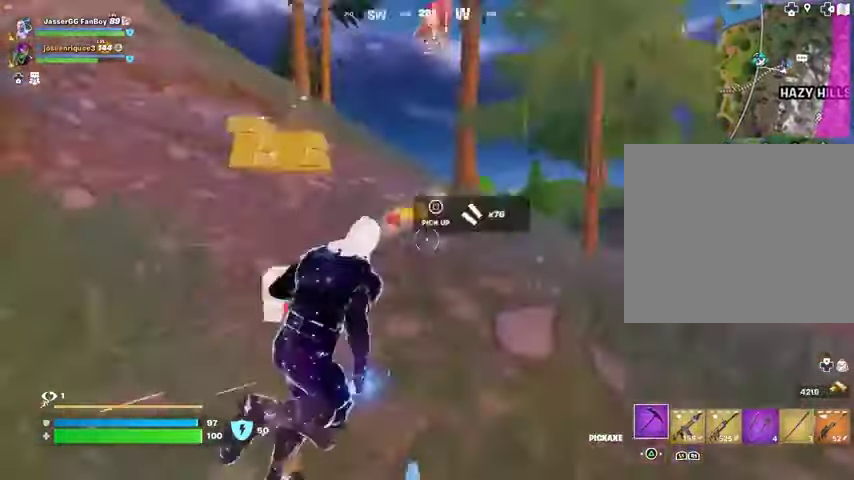
{"buttons": [], "left_stick": "up-right", "right_stick": "center", "events": [[100, "right_stick", "center"], [200, "R1", "down"], [233, "right_stick", "up-left"], [333, "R1", "up"], [367, "L1", "down"], [367, "right_stick", "center"], [467, "L1", "up"]]}
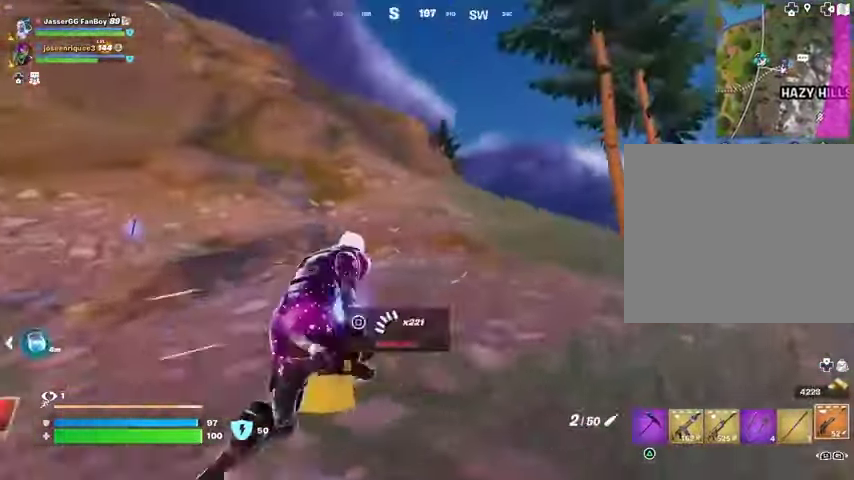
{"buttons": [], "left_stick": "down-right", "right_stick": "down-left", "events": [[233, "right_stick", "up-left"], [267, "CROSS", "down"], [367, "CROSS", "up"], [433, "left_stick", "down-right"], [433, "right_stick", "down-left"]]}
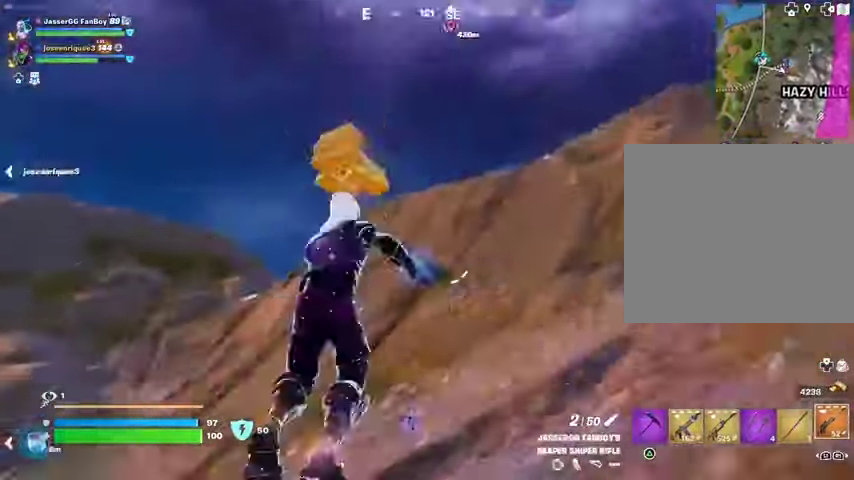
{"buttons": [], "left_stick": "right", "right_stick": "left", "events": [[67, "right_stick", "left"], [167, "right_stick", "center"], [200, "SQUARE", "down"], [200, "left_stick", "right"], [267, "SQUARE", "up"], [367, "R3", "down"], [367, "right_stick", "down"], [433, "R3", "up"], [433, "right_stick", "left"]]}
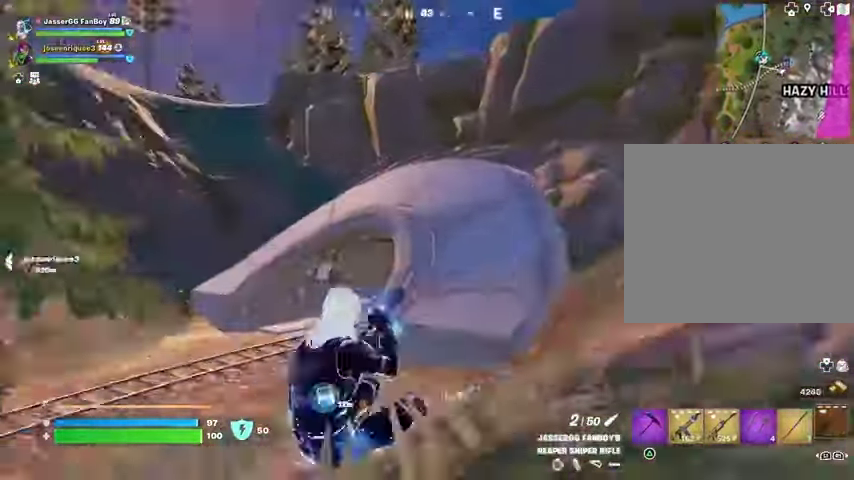
{"buttons": [], "left_stick": "down", "right_stick": "center", "events": [[67, "left_stick", "down"], [100, "right_stick", "center"]]}
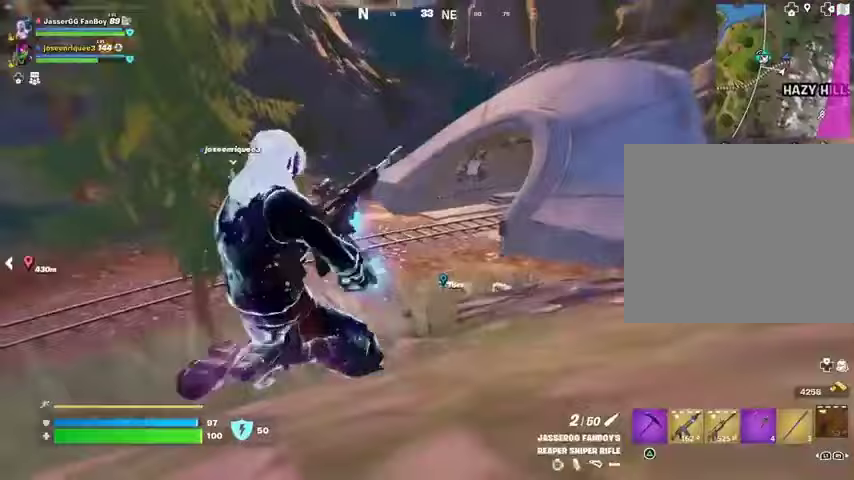
{"buttons": [], "left_stick": "up-left", "right_stick": "center", "events": [[33, "CROSS", "down"], [100, "CROSS", "up"], [167, "left_stick", "left"], [167, "right_stick", "left"], [300, "left_stick", "up-left"], [433, "right_stick", "center"]]}
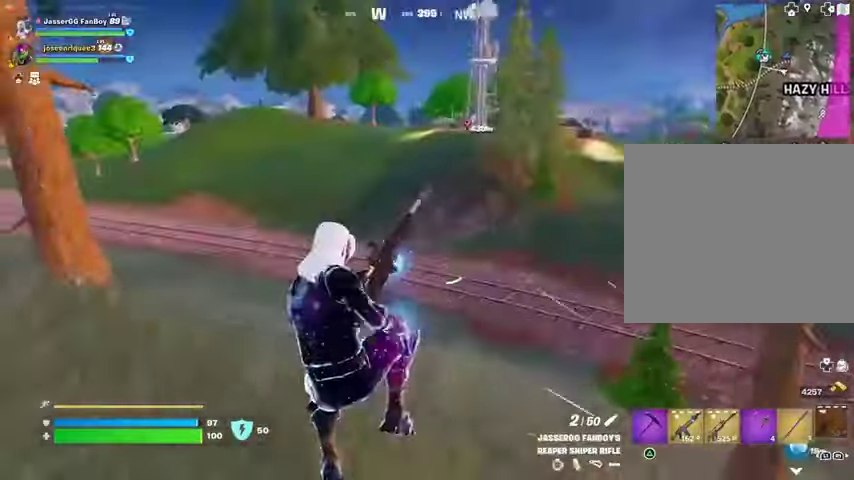
{"buttons": [], "left_stick": "up-left", "right_stick": "center", "events": [[267, "right_stick", "left"], [467, "right_stick", "center"]]}
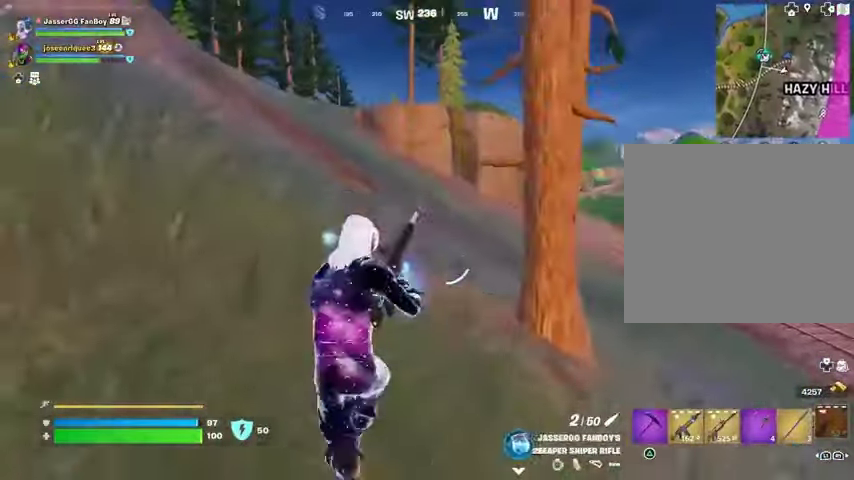
{"buttons": [], "left_stick": "up-left", "right_stick": "center", "events": []}
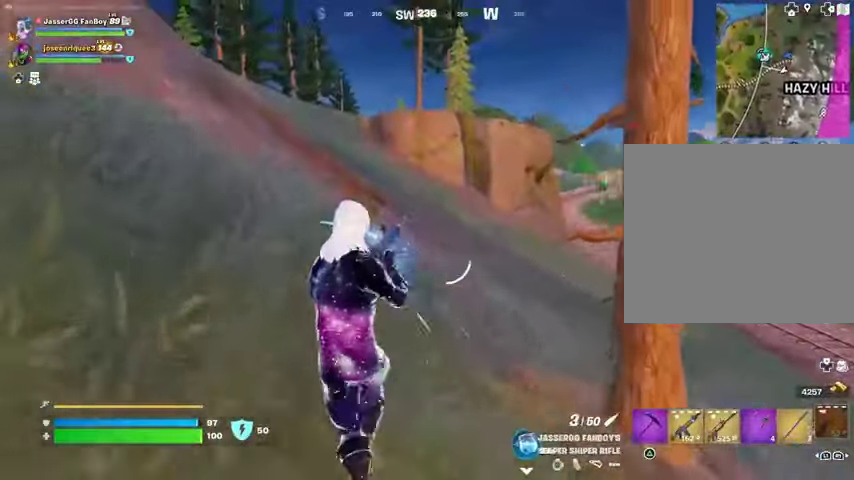
{"buttons": [], "left_stick": "up-right", "right_stick": "center", "events": [[67, "right_stick", "up-left"], [167, "left_stick", "up-right"], [267, "right_stick", "center"]]}
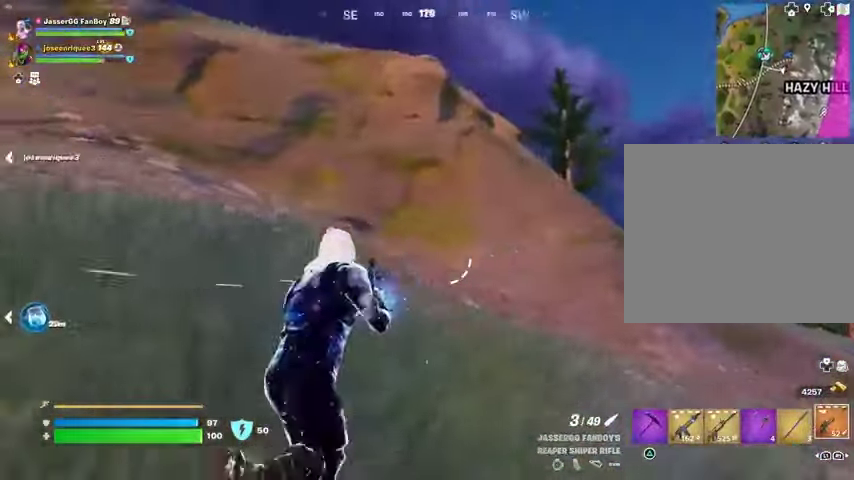
{"buttons": [], "left_stick": "up-left", "right_stick": "center", "events": [[67, "L3", "down"], [233, "L3", "up"], [233, "left_stick", "up"], [267, "right_stick", "up-left"], [333, "L1", "down"], [367, "right_stick", "center"], [433, "CROSS", "down"], [433, "L1", "up"], [433, "left_stick", "up-left"], [500, "CROSS", "up"]]}
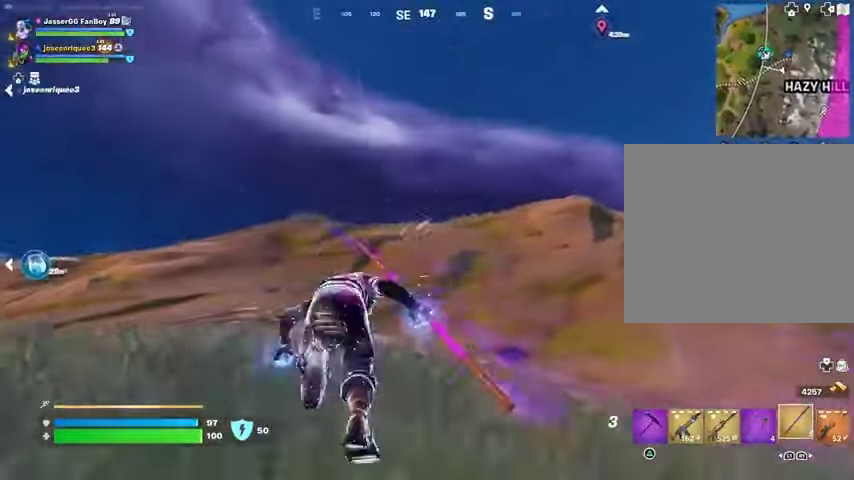
{"buttons": [], "left_stick": "up-left", "right_stick": "center", "events": [[100, "right_stick", "up"], [167, "L1", "down"], [167, "L2", "down"], [200, "right_stick", "center"], [267, "L1", "up"], [267, "L2", "up"]]}
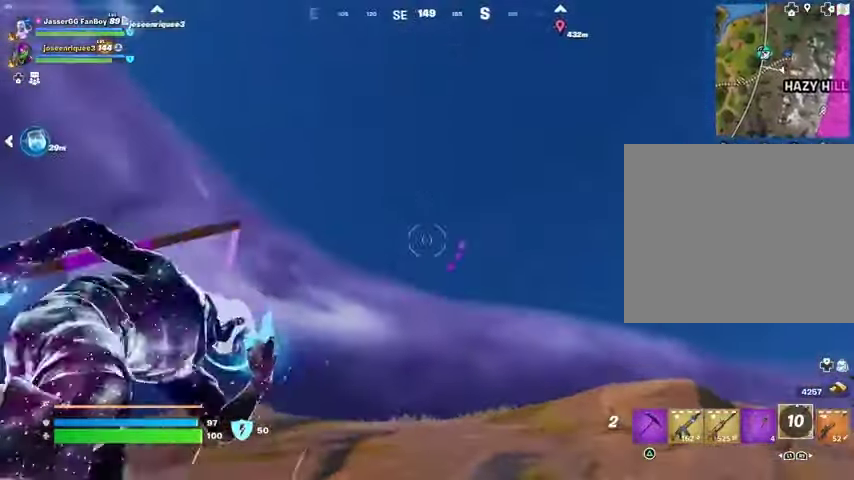
{"buttons": [], "left_stick": "up-left", "right_stick": "down-left", "events": [[167, "right_stick", "down-left"], [300, "right_stick", "center"], [433, "right_stick", "down-left"]]}
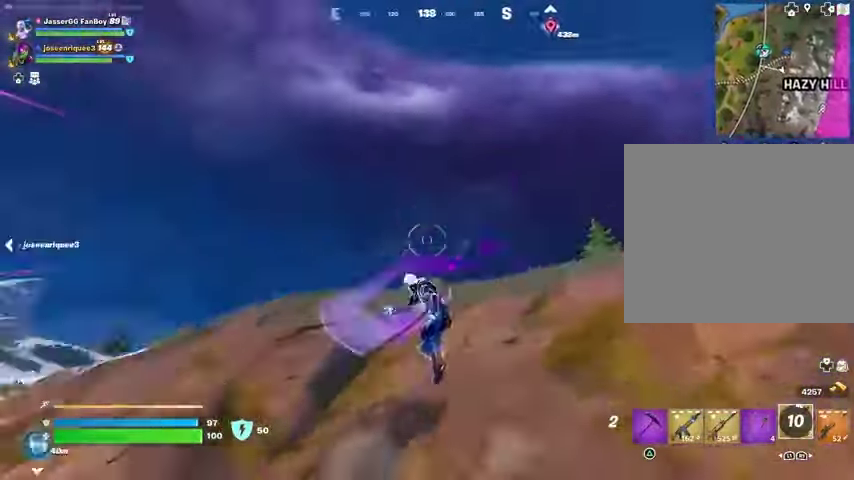
{"buttons": [], "left_stick": "up-left", "right_stick": "center", "events": [[133, "right_stick", "center"], [333, "L1", "down"], [333, "L2", "down"], [333, "right_stick", "up"], [433, "L1", "up"], [433, "L2", "up"], [433, "right_stick", "center"]]}
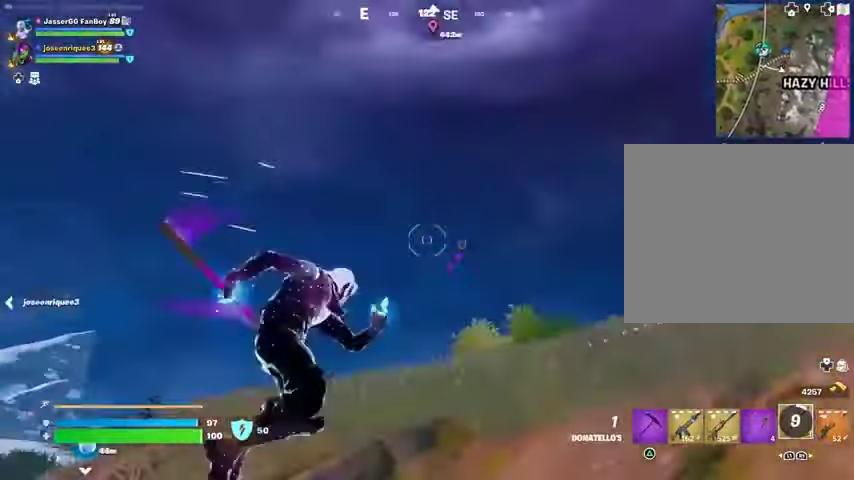
{"buttons": [], "left_stick": "up-left", "right_stick": "down-left", "events": [[300, "right_stick", "left"], [433, "right_stick", "down-left"]]}
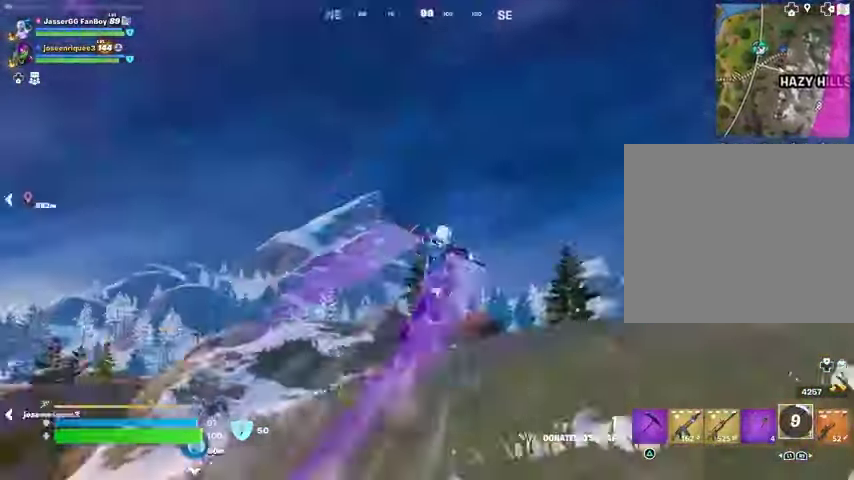
{"buttons": [], "left_stick": "up", "right_stick": "left", "events": [[167, "right_stick", "center"], [367, "right_stick", "left"], [500, "left_stick", "up"]]}
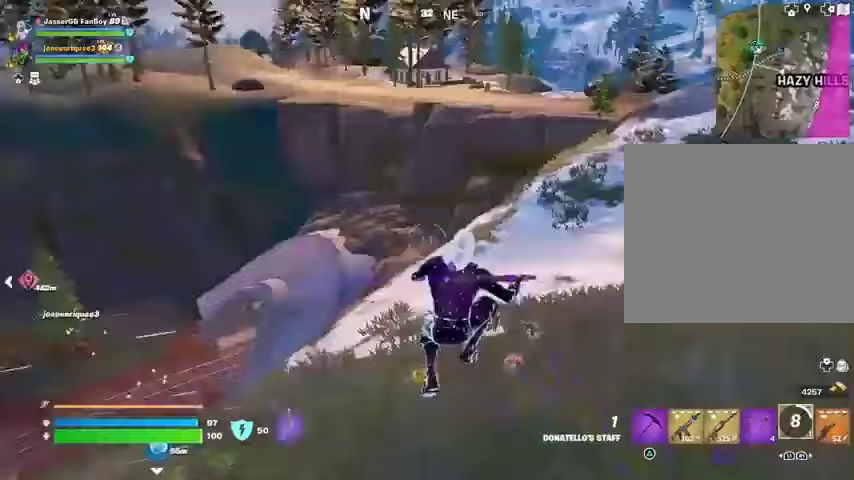
{"buttons": [], "left_stick": "up", "right_stick": "center", "events": [[100, "right_stick", "center"], [167, "R1", "down"], [267, "R1", "up"], [300, "right_stick", "down-left"], [433, "right_stick", "center"]]}
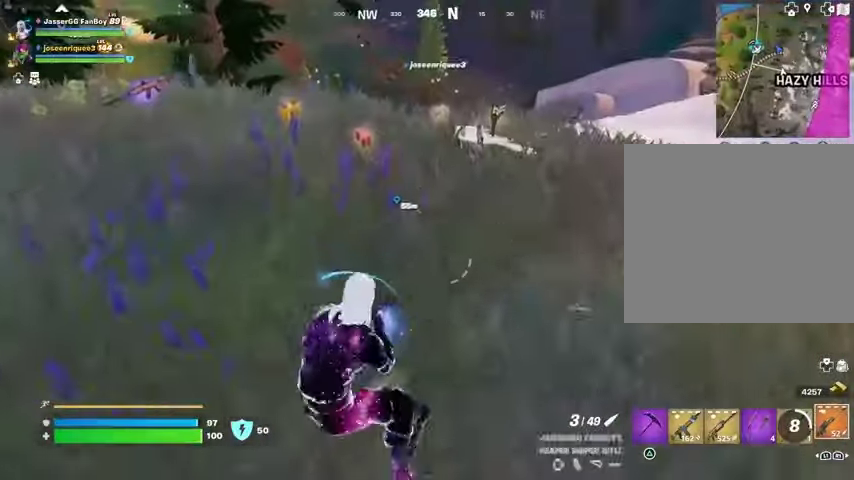
{"buttons": ["TRIANGLE", "R1"], "left_stick": "up", "right_stick": "center", "events": [[433, "R1", "down"], [500, "TRIANGLE", "down"]]}
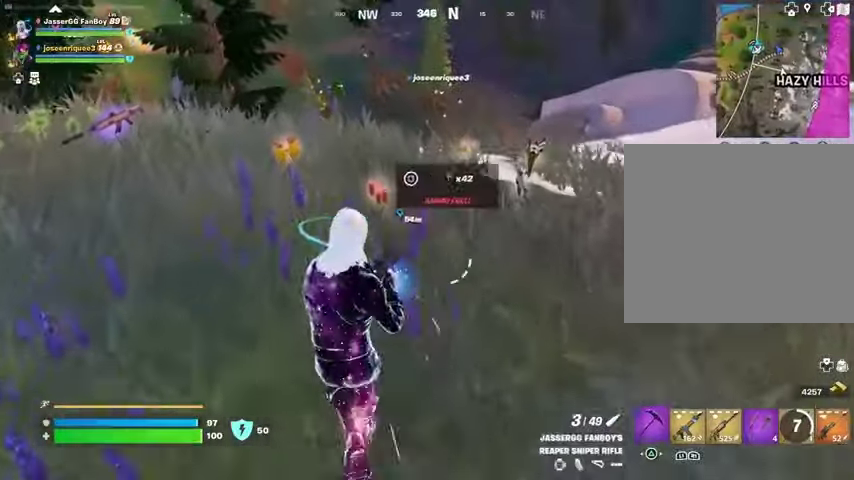
{"buttons": [], "left_stick": "up-right", "right_stick": "right", "events": [[33, "R1", "up"], [67, "TRIANGLE", "up"], [100, "L3", "down"], [200, "L3", "up"], [200, "SQUARE", "down"], [267, "left_stick", "up-left"], [300, "SQUARE", "up"], [367, "SQUARE", "down"], [400, "SQUARE", "up"], [433, "left_stick", "up-right"], [500, "right_stick", "right"]]}
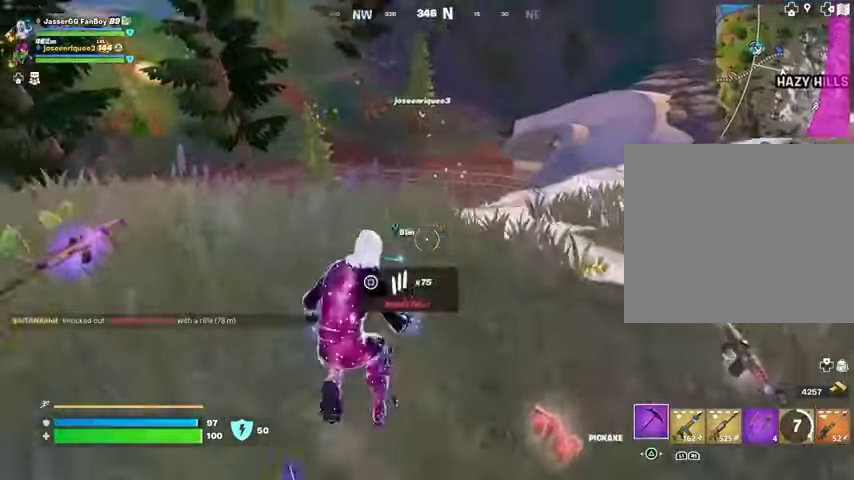
{"buttons": [], "left_stick": "up", "right_stick": "center", "events": [[100, "right_stick", "center"], [167, "SQUARE", "down"], [200, "left_stick", "up"], [233, "SQUARE", "up"], [300, "SQUARE", "down"], [367, "SQUARE", "up"]]}
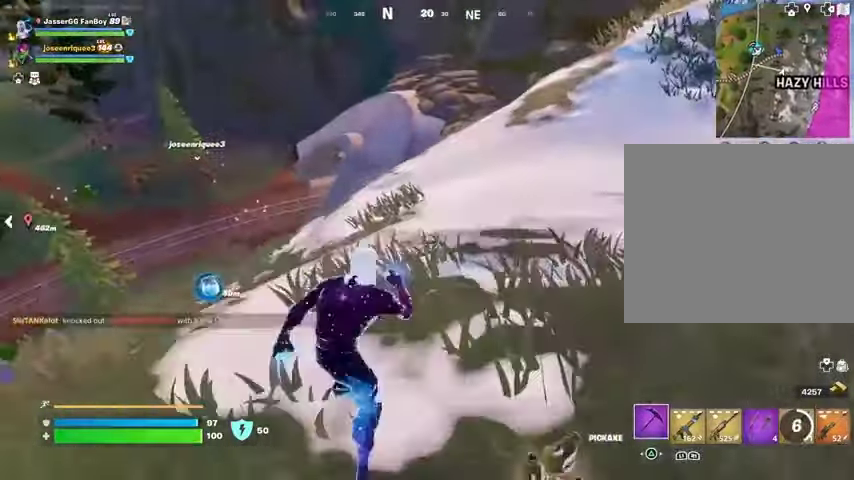
{"buttons": ["SQUARE"], "left_stick": "center", "right_stick": "center", "events": [[33, "CROSS", "down"], [33, "R1", "down"], [67, "R1", "up"], [100, "CROSS", "up"], [100, "right_stick", "left"], [133, "R1", "down"], [167, "left_stick", "center"], [233, "R1", "up"], [233, "right_stick", "center"], [467, "SQUARE", "down"]]}
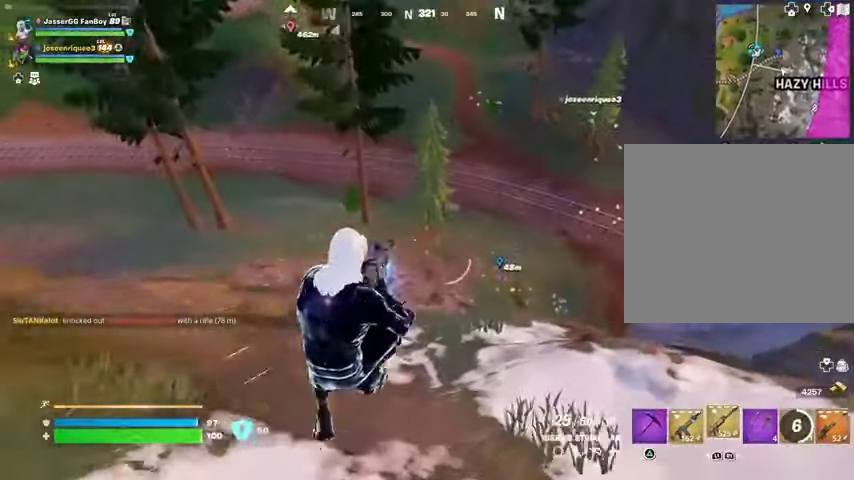
{"buttons": ["R1"], "left_stick": "up", "right_stick": "up", "events": [[33, "SQUARE", "up"], [100, "SQUARE", "down"], [167, "SQUARE", "up"], [267, "R3", "down"], [300, "left_stick", "up"], [367, "R3", "up"], [367, "right_stick", "up-left"], [400, "R1", "down"], [433, "right_stick", "up"]]}
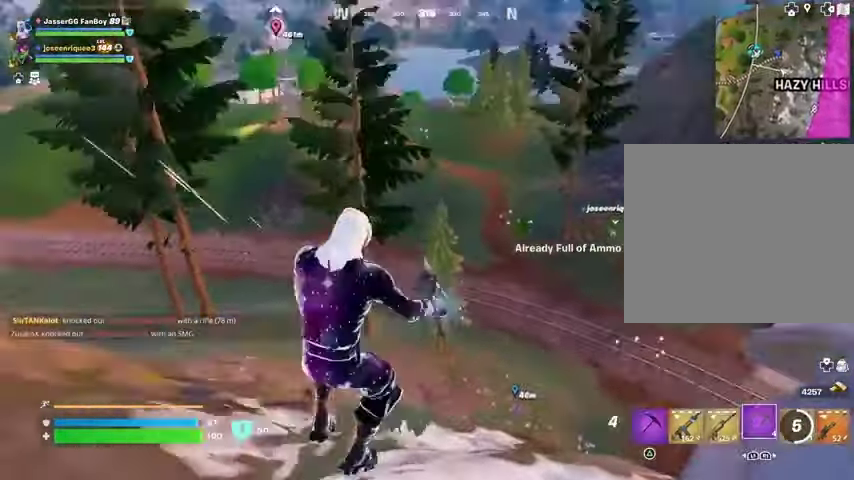
{"buttons": ["L1", "L2"], "left_stick": "up", "right_stick": "up-left", "events": [[33, "R1", "up"], [67, "right_stick", "center"], [267, "L1", "down"], [267, "L2", "down"], [400, "L1", "up"], [400, "L2", "up"], [467, "L1", "down"], [467, "L2", "down"], [467, "right_stick", "up-left"]]}
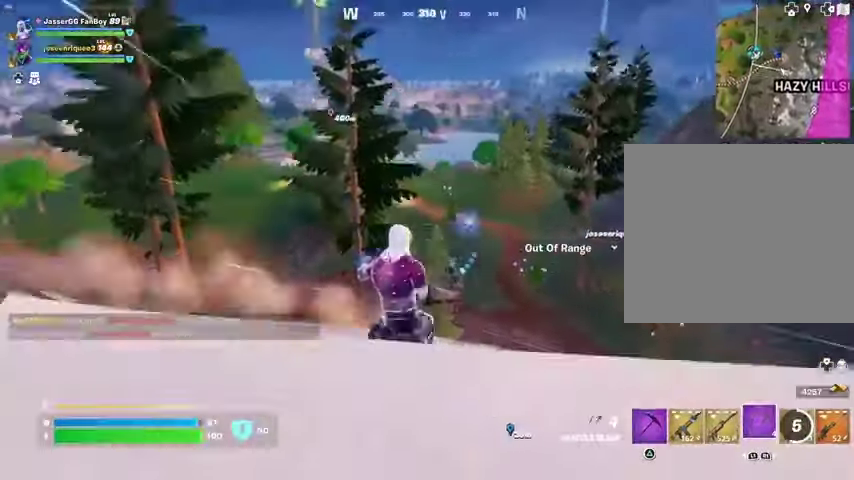
{"buttons": [], "left_stick": "up", "right_stick": "center", "events": [[33, "right_stick", "center"], [67, "L1", "up"], [67, "L2", "up"], [233, "L1", "down"], [233, "L2", "down"], [333, "L1", "up"], [333, "L2", "up"]]}